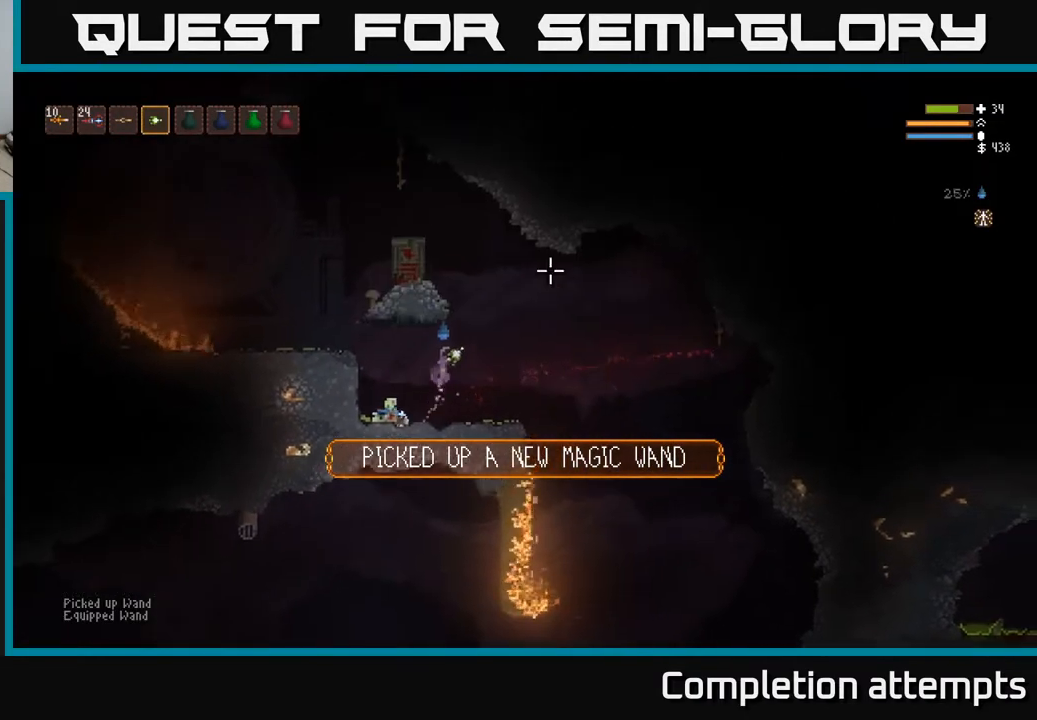
Gameplay with a controller (Xbox layout); each line is a JSON object with the inputs held at the frame after it. "events" lists button and stick changes between this image and that frame as [ms after this image, input, new state], when the widget could be followed in between.
{"buttons": ["L2"], "left_stick": "left", "right_stick": "up-left", "events": [[133, "right_stick", "up-left"], [167, "left_stick", "center"], [217, "left_stick", "left"]]}
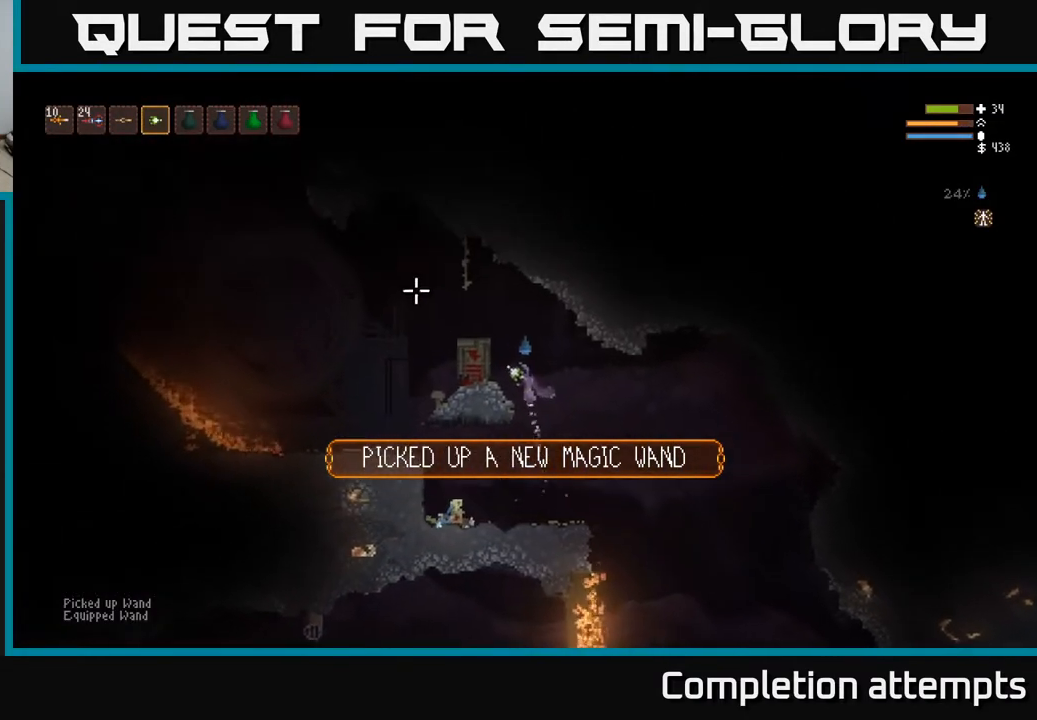
{"buttons": [], "left_stick": "left", "right_stick": "left", "events": [[167, "left_stick", "center"], [200, "right_stick", "left"], [283, "left_stick", "left"], [383, "L2", "up"]]}
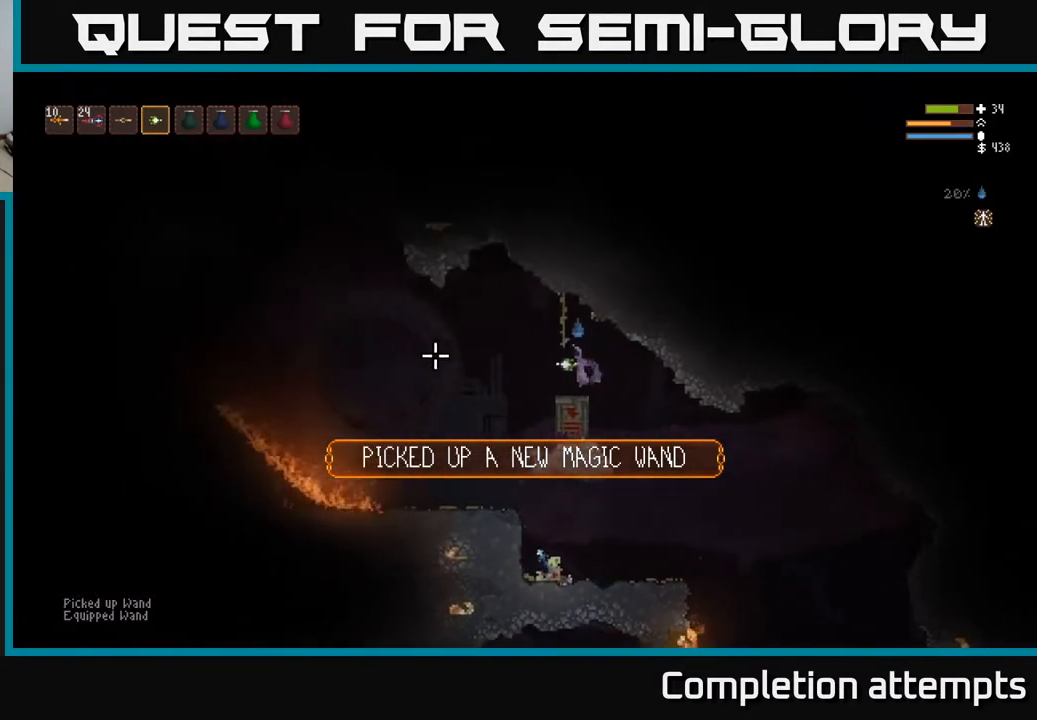
{"buttons": [], "left_stick": "left", "right_stick": "left", "events": [[50, "L1", "down"], [117, "L1", "up"]]}
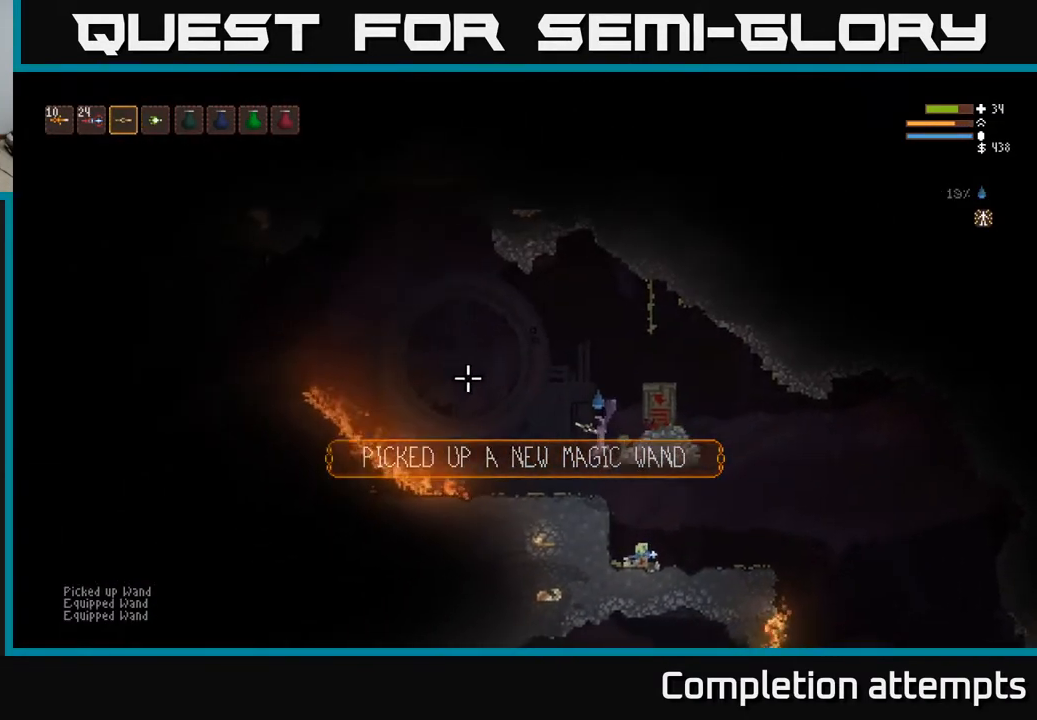
{"buttons": ["L2"], "left_stick": "left", "right_stick": "up-left", "events": [[17, "right_stick", "up-left"], [333, "L2", "down"]]}
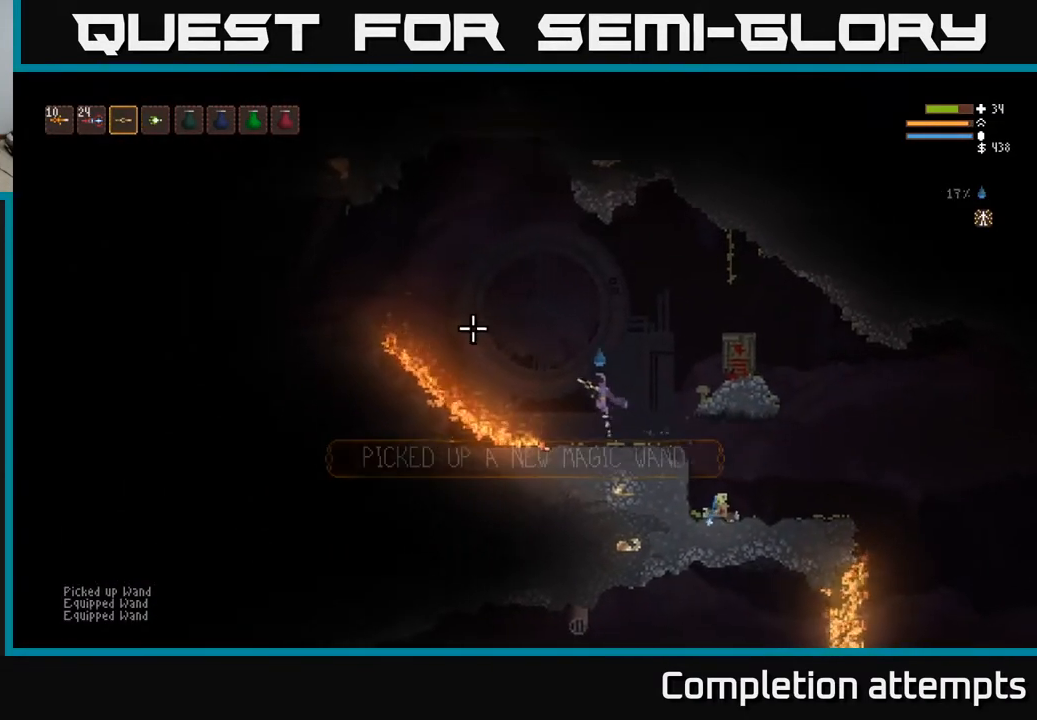
{"buttons": ["L2"], "left_stick": "center", "right_stick": "up-left", "events": [[500, "left_stick", "center"]]}
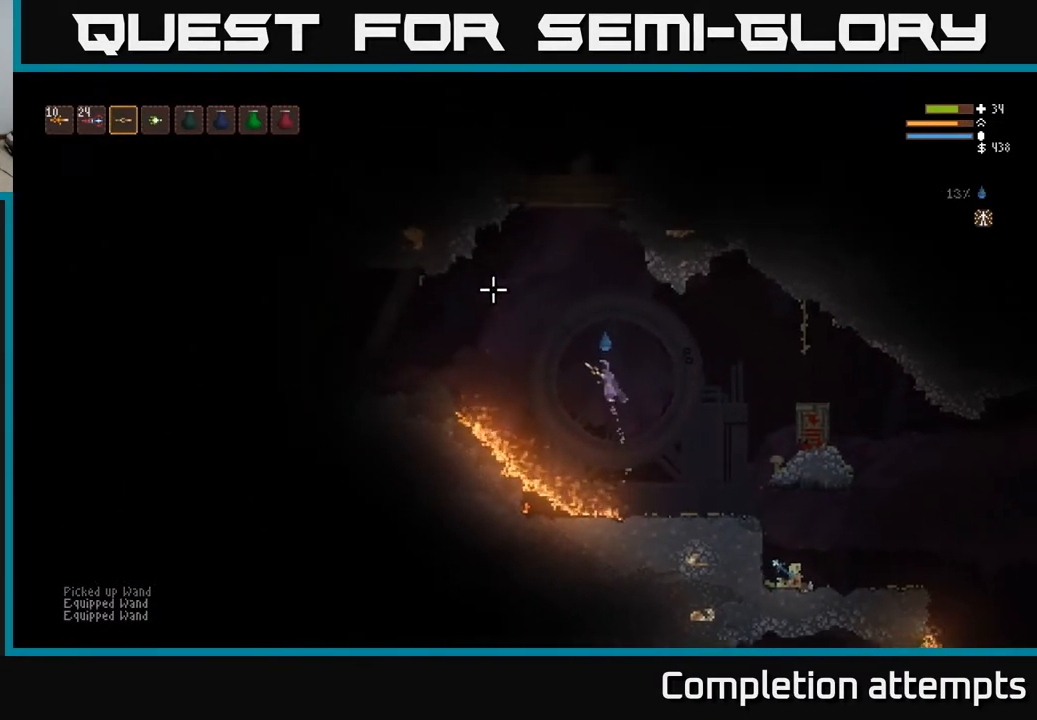
{"buttons": [], "left_stick": "left", "right_stick": "left", "events": [[100, "left_stick", "left"], [350, "L2", "up"], [350, "right_stick", "left"]]}
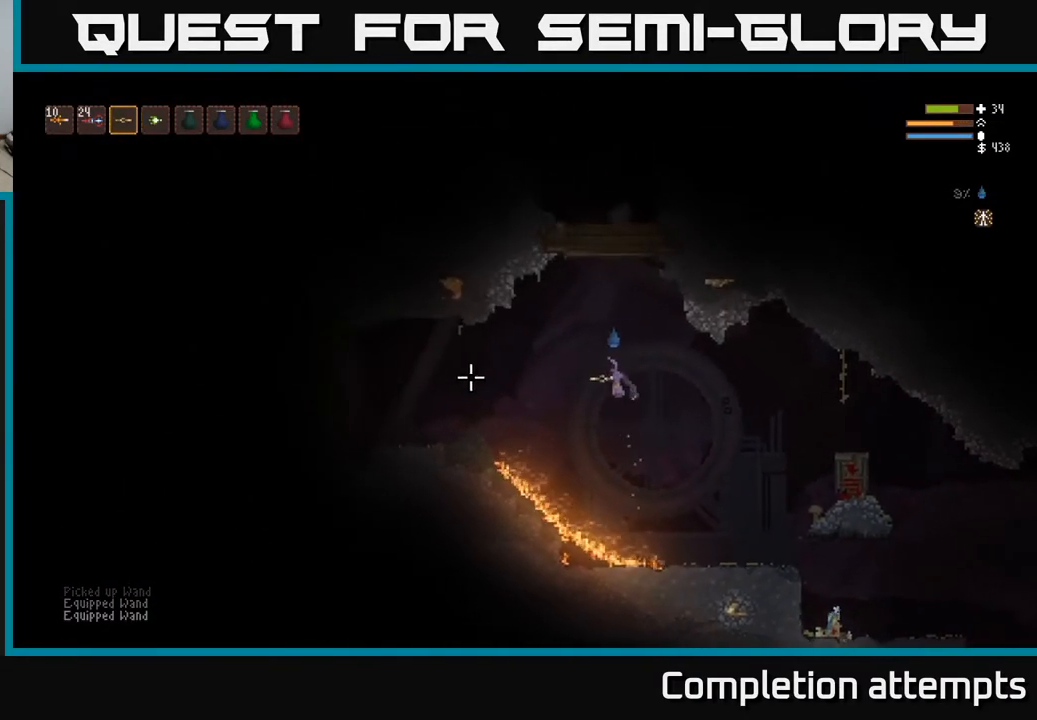
{"buttons": [], "left_stick": "left", "right_stick": "left", "events": [[183, "L2", "down"], [283, "L2", "up"]]}
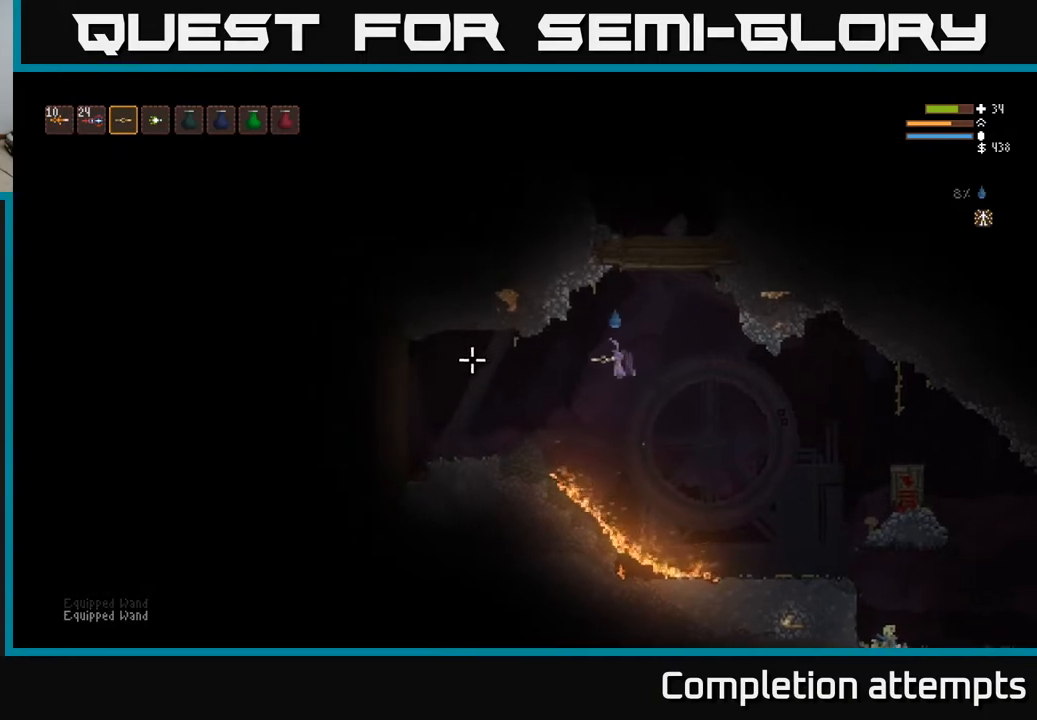
{"buttons": [], "left_stick": "left", "right_stick": "left", "events": [[117, "L2", "down"], [217, "L2", "up"]]}
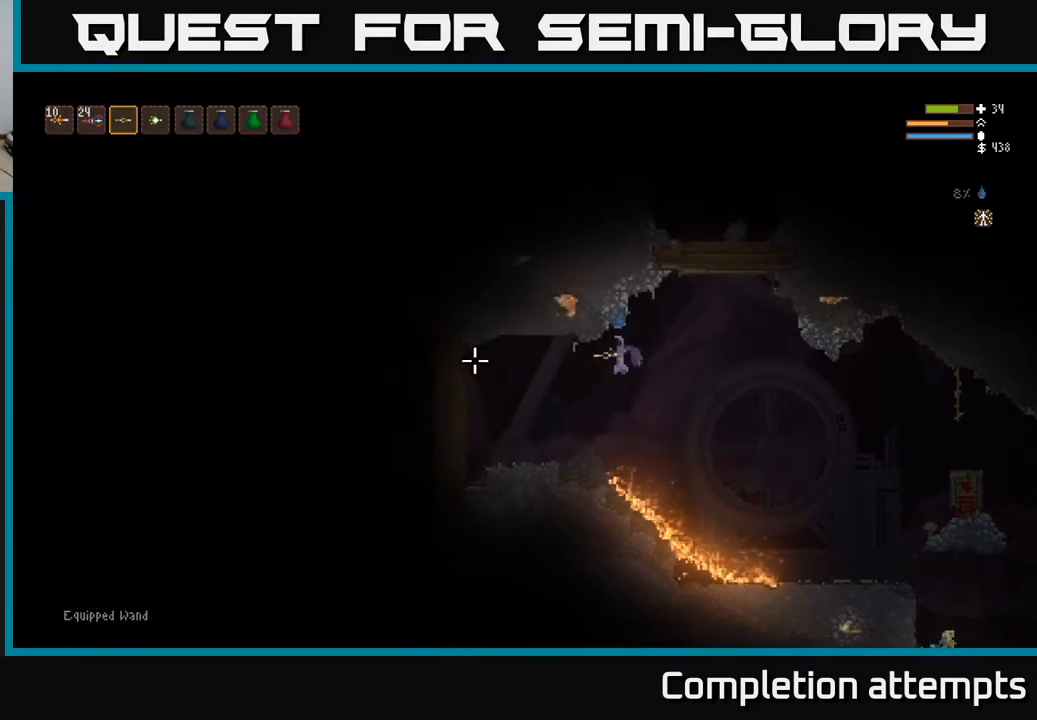
{"buttons": [], "left_stick": "center", "right_stick": "left", "events": [[300, "left_stick", "center"]]}
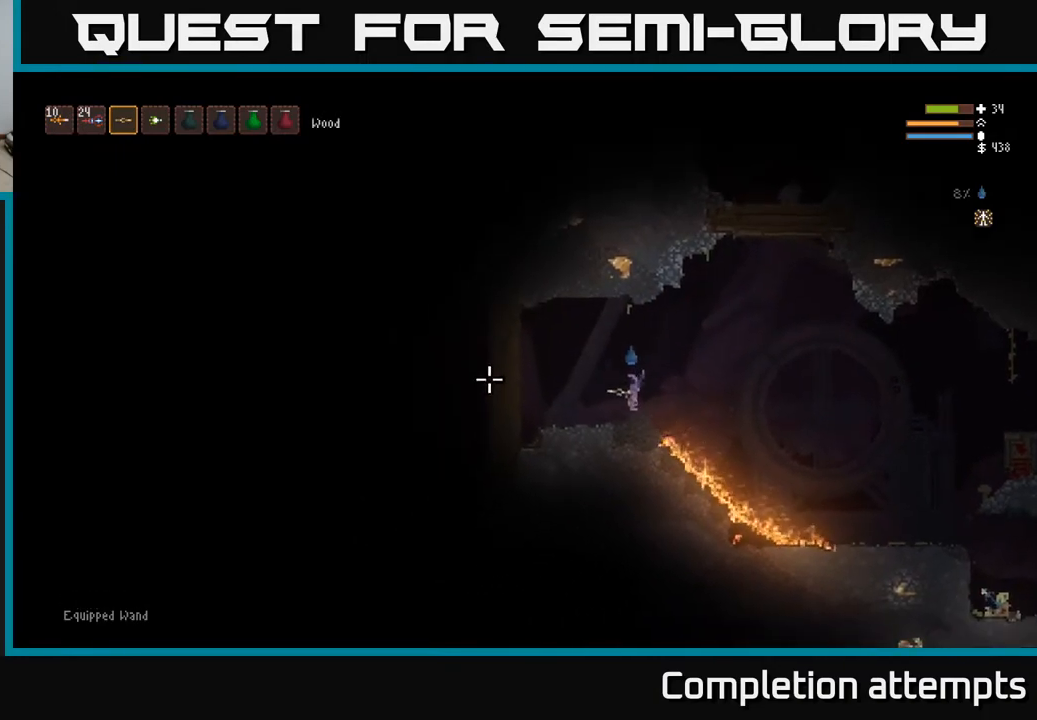
{"buttons": ["L1"], "left_stick": "center", "right_stick": "left", "events": [[250, "L1", "down"], [317, "L1", "up"], [467, "L1", "down"]]}
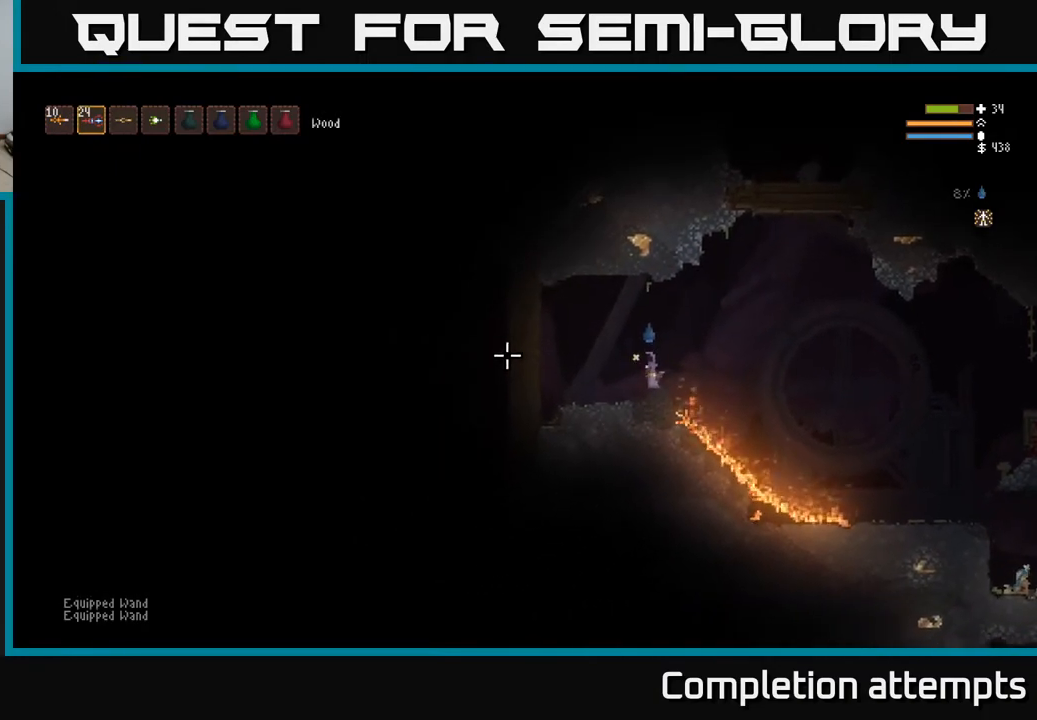
{"buttons": ["L2"], "left_stick": "right", "right_stick": "left", "events": [[33, "L1", "up"], [400, "left_stick", "right"], [417, "L2", "down"], [450, "R1", "down"], [500, "R1", "up"]]}
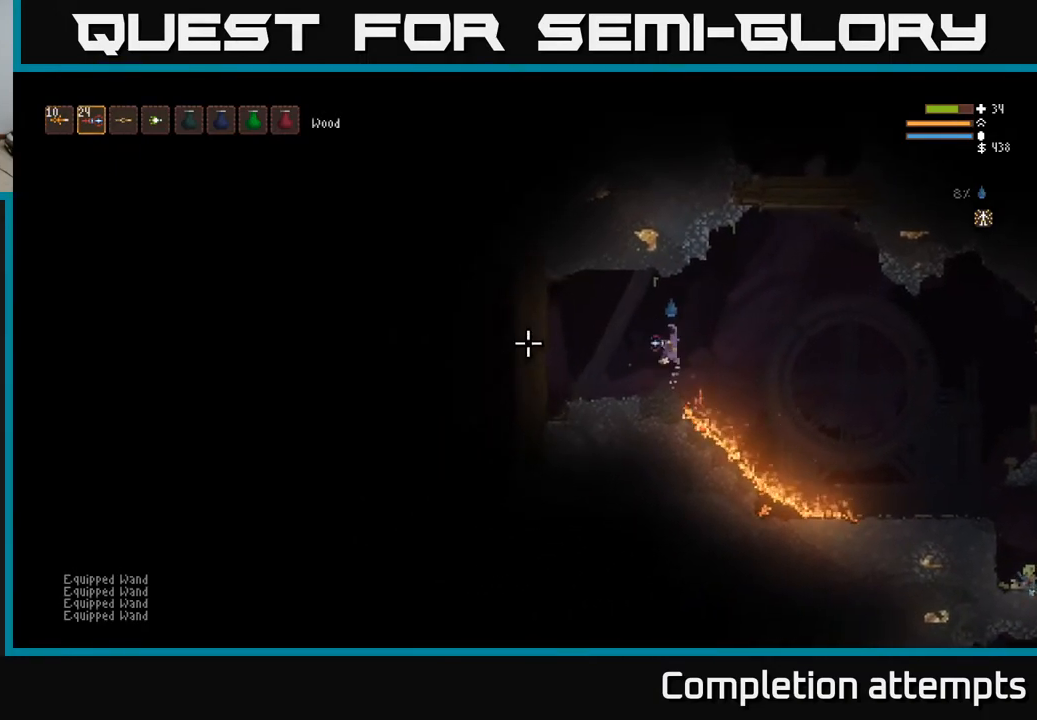
{"buttons": ["L2"], "left_stick": "right", "right_stick": "left", "events": [[83, "L2", "up"], [433, "L2", "down"]]}
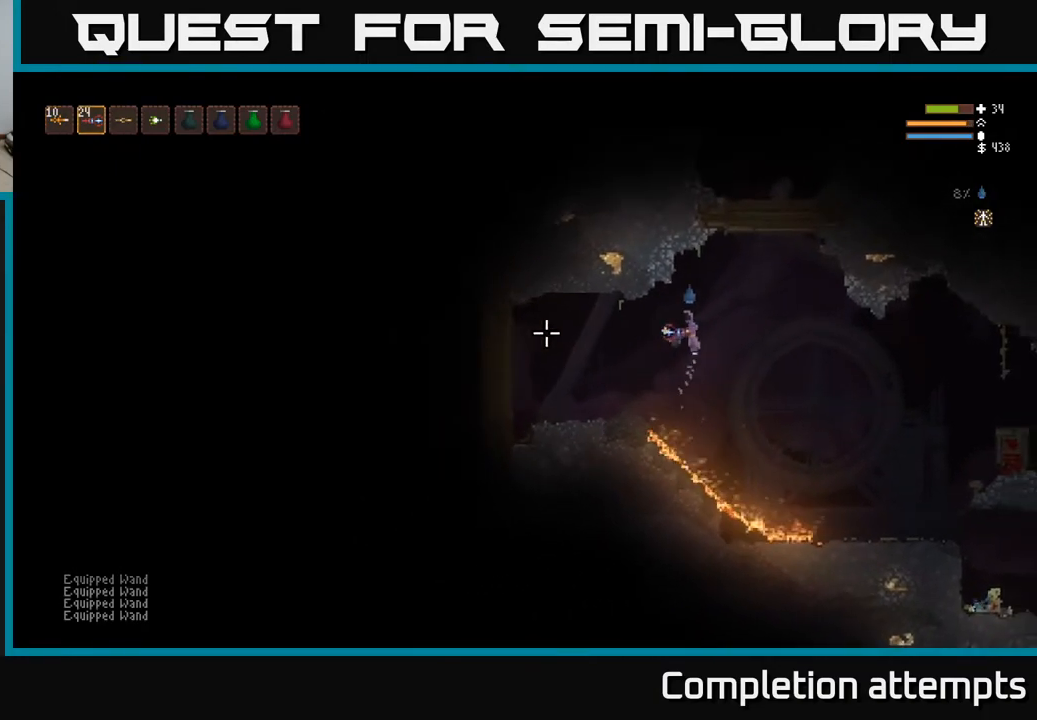
{"buttons": [], "left_stick": "right", "right_stick": "left", "events": [[67, "L2", "up"], [67, "R2", "down"], [133, "R2", "up"]]}
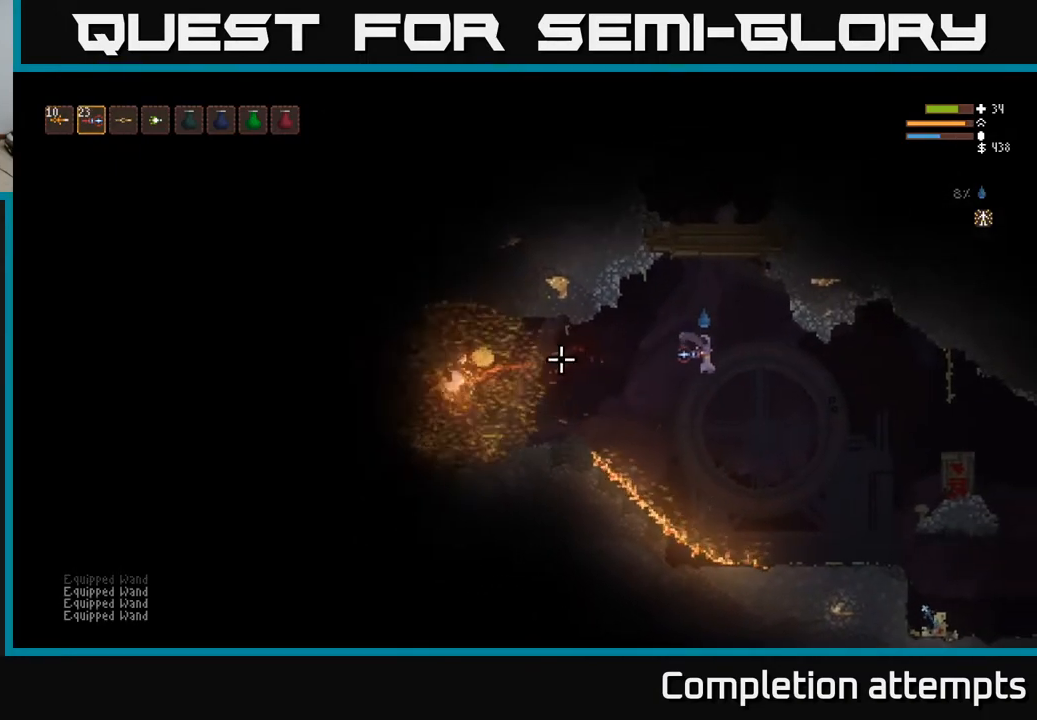
{"buttons": [], "left_stick": "left", "right_stick": "left", "events": [[67, "L2", "down"], [133, "left_stick", "left"], [250, "L2", "up"]]}
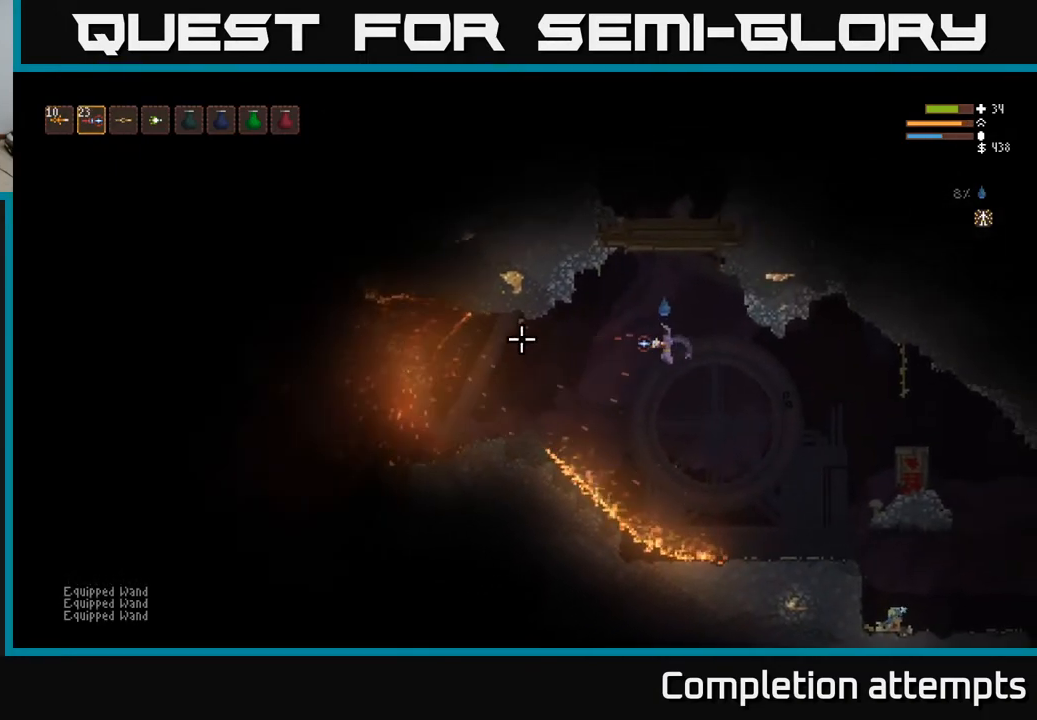
{"buttons": [], "left_stick": "left", "right_stick": "left", "events": [[83, "L2", "down"], [200, "L2", "up"]]}
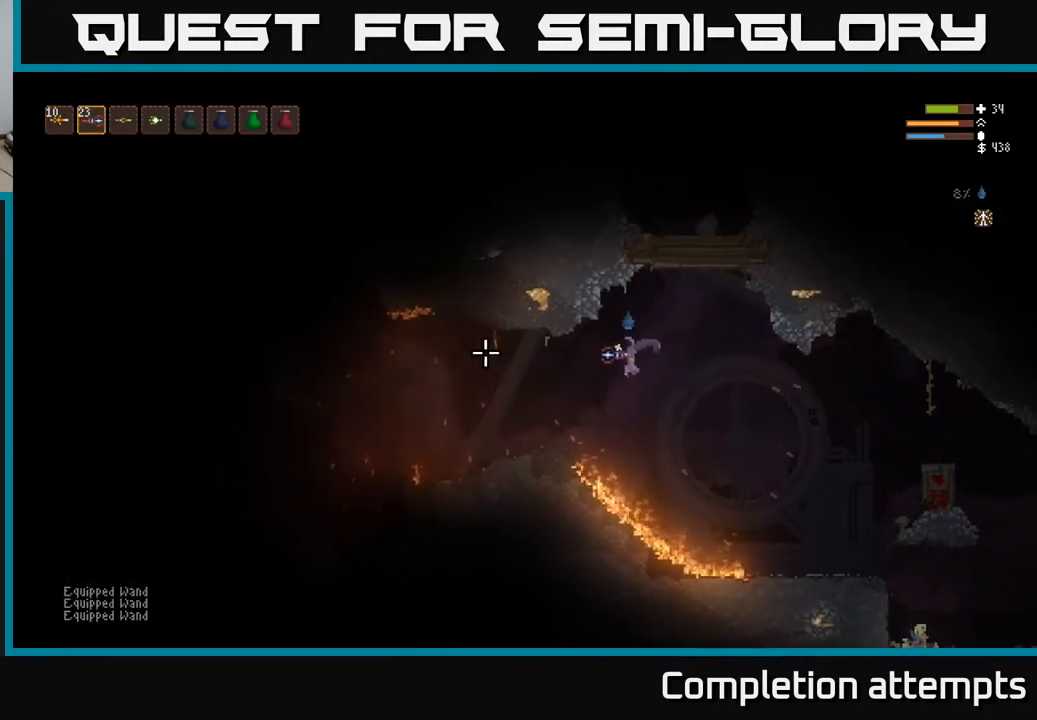
{"buttons": [], "left_stick": "left", "right_stick": "left", "events": [[150, "L2", "down"], [183, "R1", "down"], [233, "R1", "up"], [283, "L2", "up"]]}
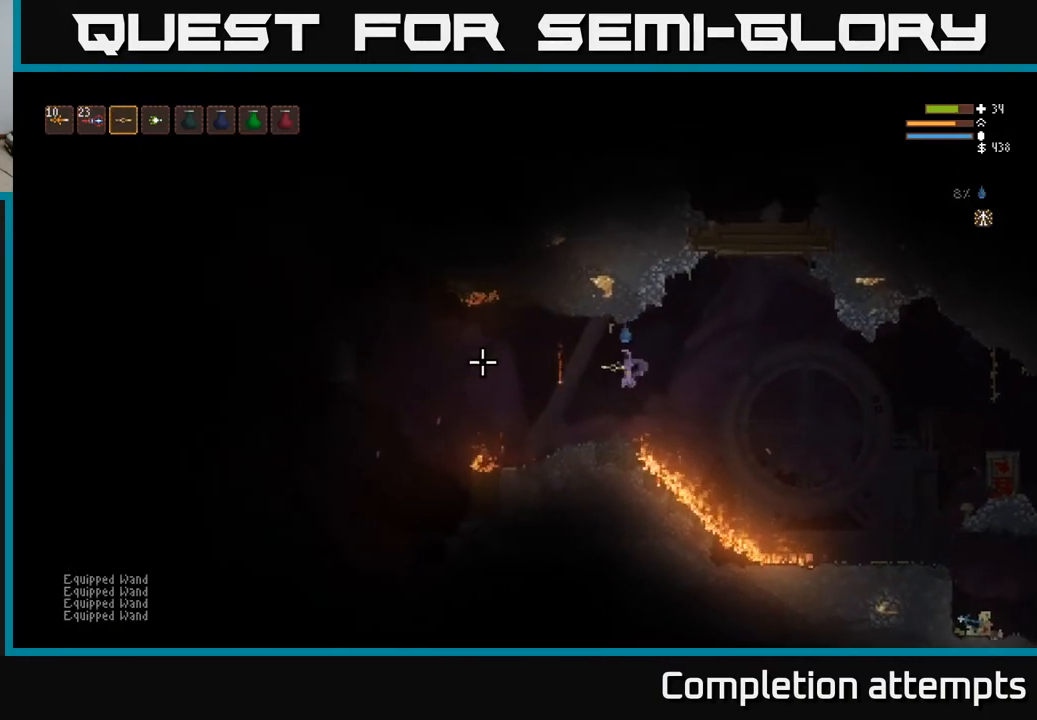
{"buttons": [], "left_stick": "left", "right_stick": "left", "events": [[283, "R1", "down"], [350, "R1", "up"]]}
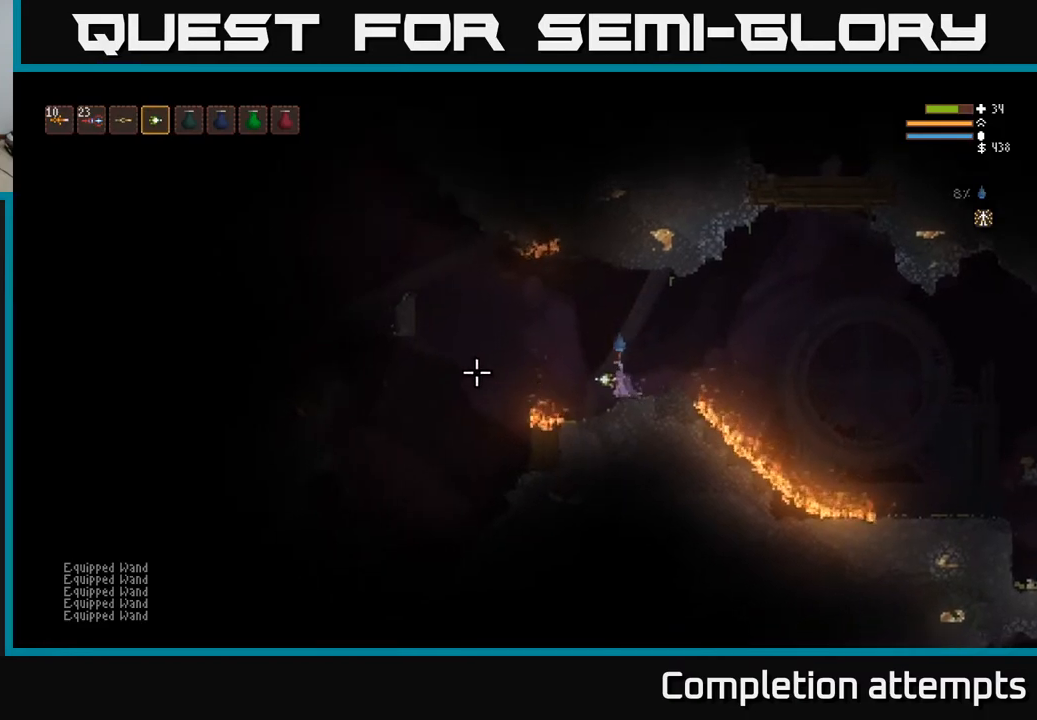
{"buttons": [], "left_stick": "left", "right_stick": "left", "events": [[133, "L2", "down"], [367, "L2", "up"]]}
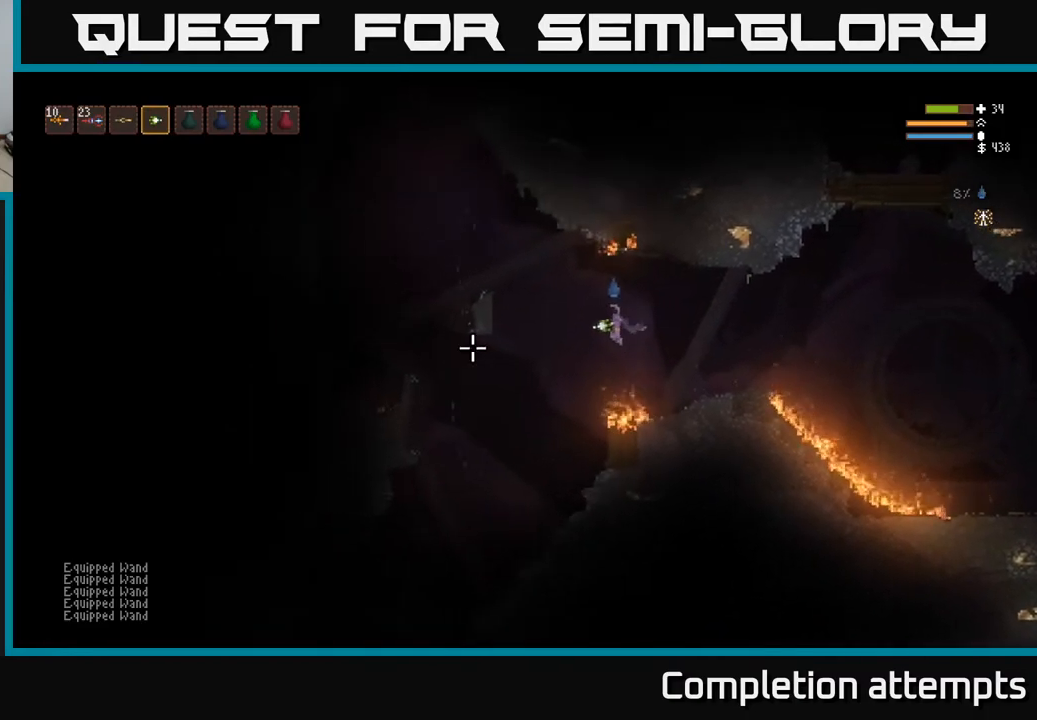
{"buttons": ["L2"], "left_stick": "left", "right_stick": "left", "events": [[133, "L2", "down"]]}
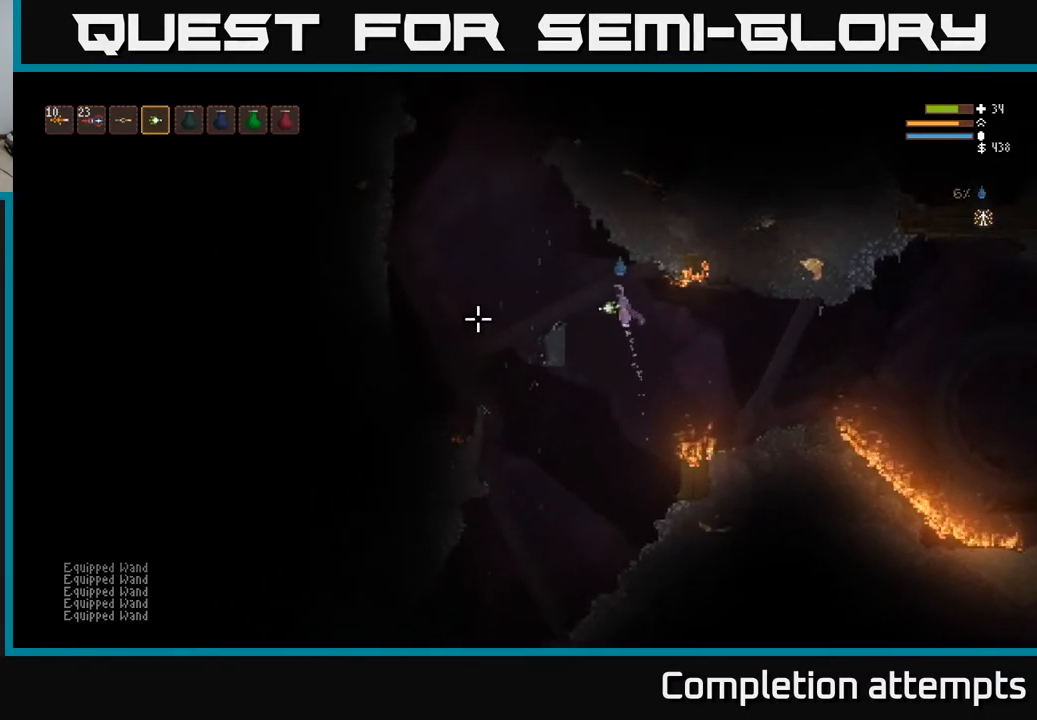
{"buttons": [], "left_stick": "center", "right_stick": "left", "events": [[150, "L2", "up"], [467, "left_stick", "center"]]}
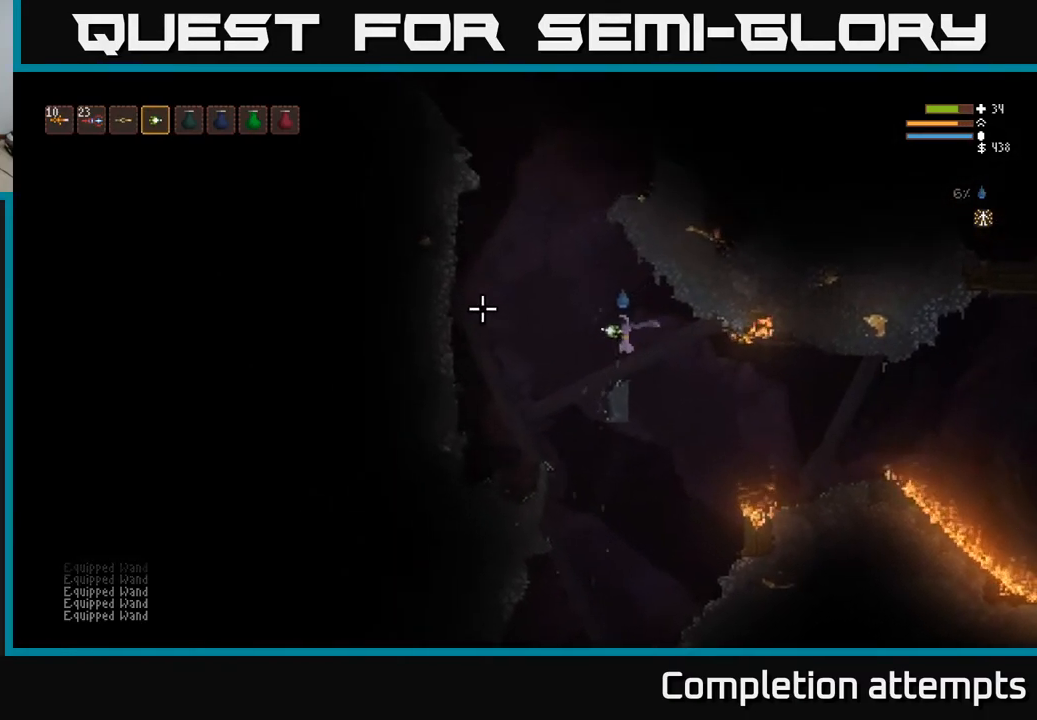
{"buttons": ["L2"], "left_stick": "left", "right_stick": "left", "events": [[400, "left_stick", "left"], [433, "L2", "down"]]}
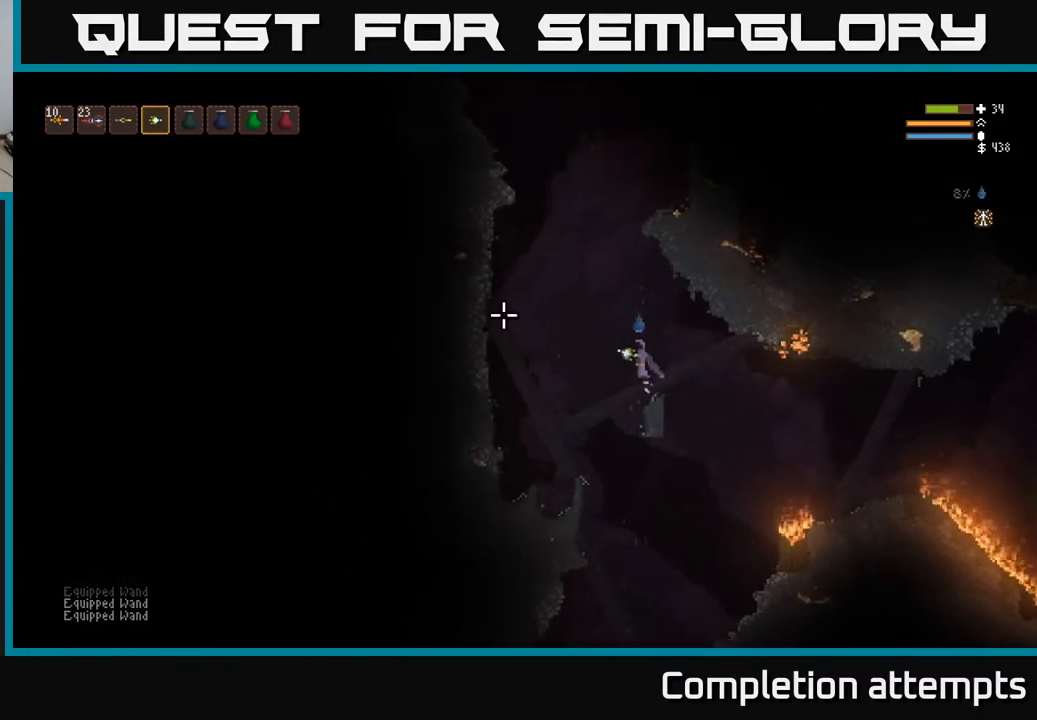
{"buttons": ["L2"], "left_stick": "center", "right_stick": "left", "events": [[50, "left_stick", "center"]]}
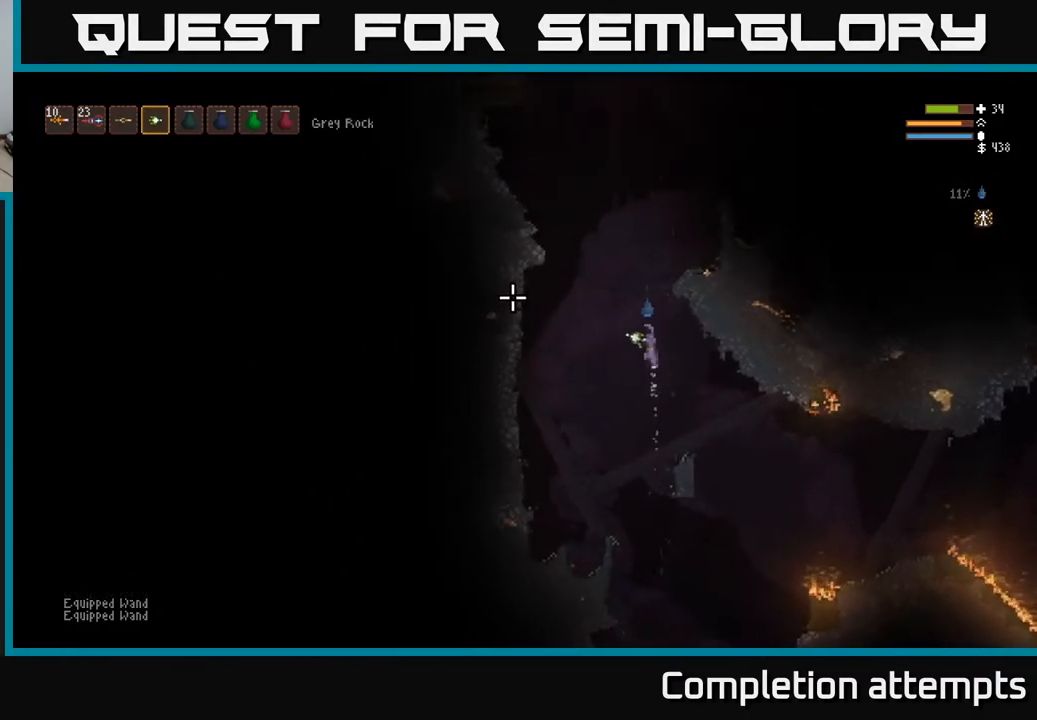
{"buttons": ["L2"], "left_stick": "center", "right_stick": "left", "events": [[200, "left_stick", "right"], [333, "left_stick", "center"]]}
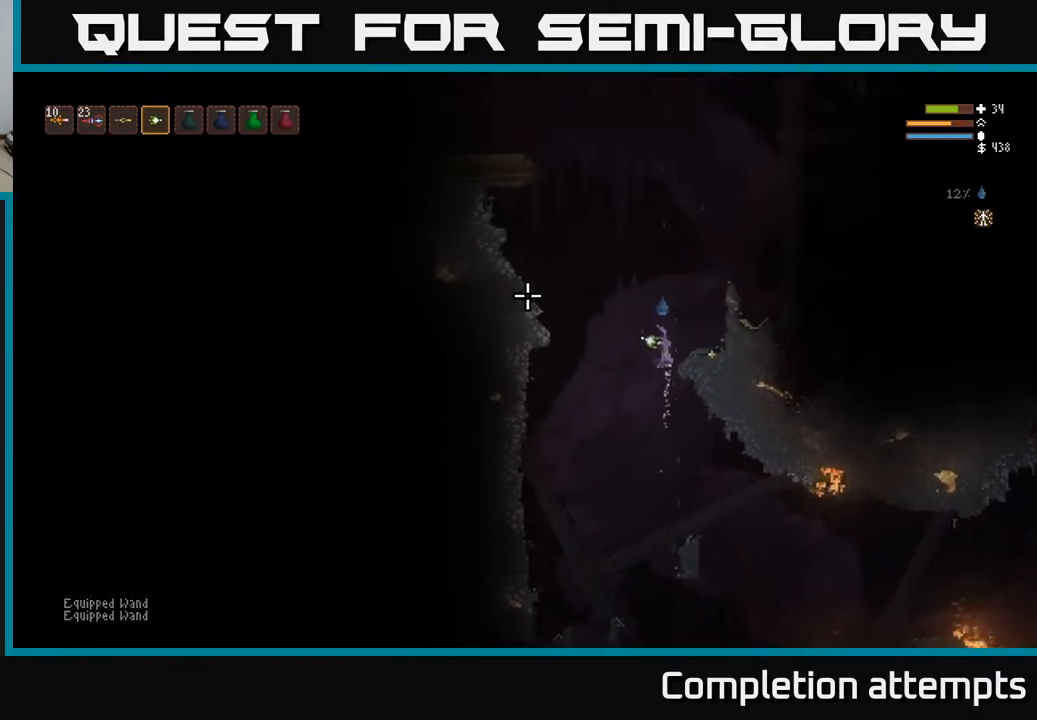
{"buttons": [], "left_stick": "center", "right_stick": "left", "events": [[17, "left_stick", "right"], [150, "L2", "up"], [383, "left_stick", "center"]]}
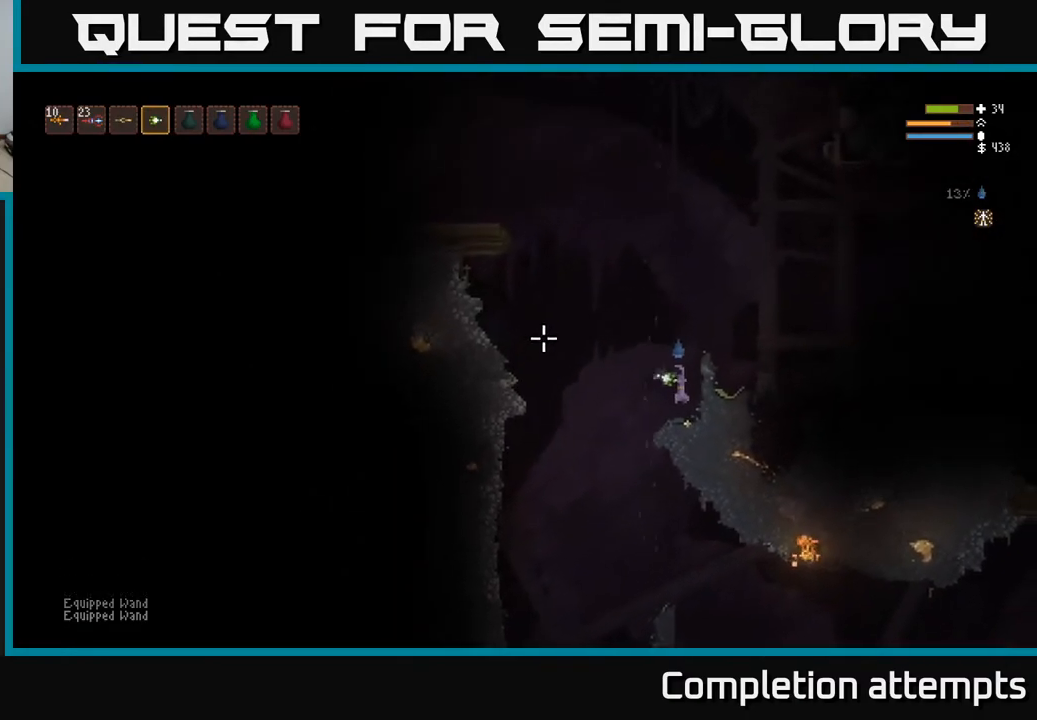
{"buttons": [], "left_stick": "left", "right_stick": "left", "events": [[250, "left_stick", "right"], [400, "left_stick", "center"], [483, "left_stick", "left"]]}
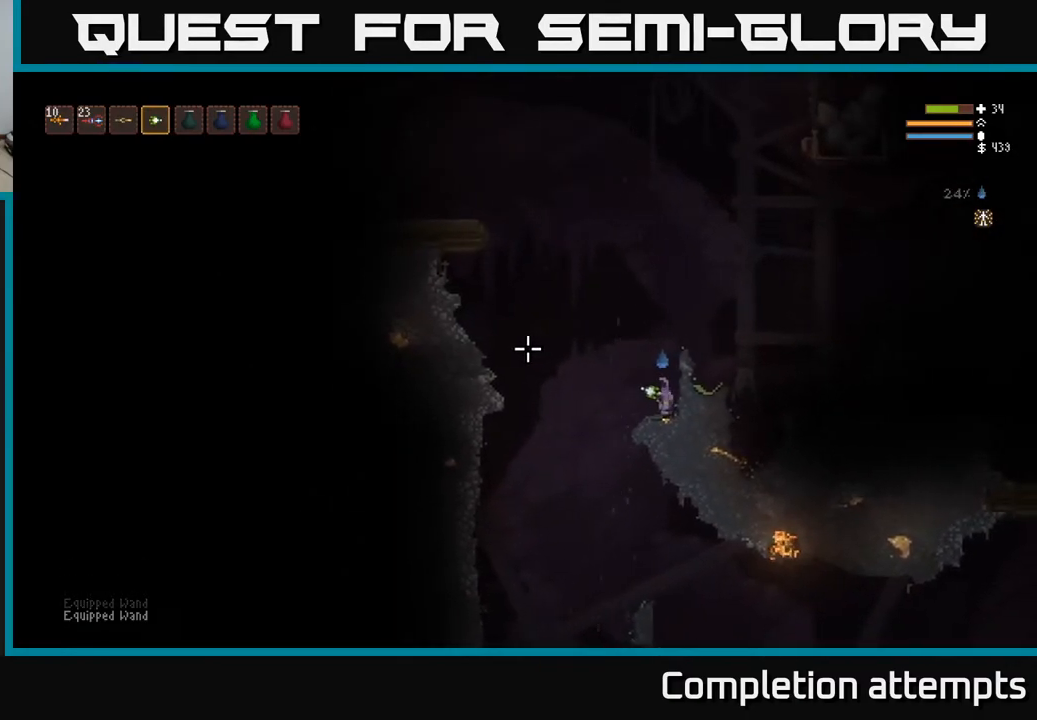
{"buttons": ["L2"], "left_stick": "center", "right_stick": "up-left", "events": [[150, "left_stick", "center"], [250, "L2", "down"], [350, "right_stick", "up-left"]]}
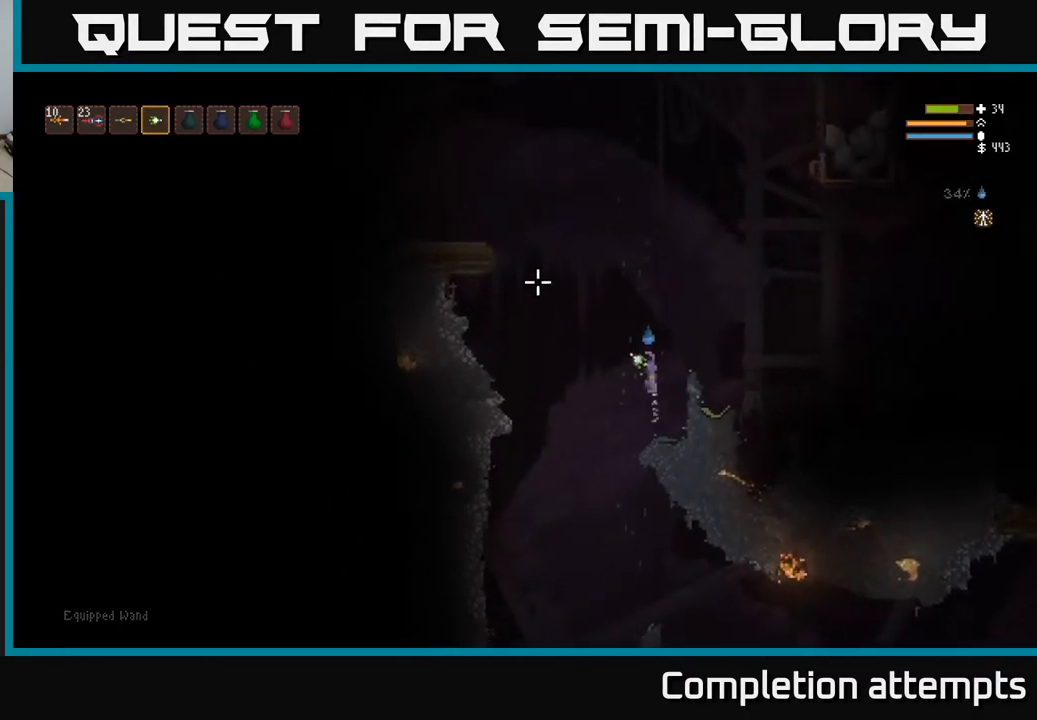
{"buttons": ["L2"], "left_stick": "left", "right_stick": "up-left", "events": [[383, "left_stick", "left"]]}
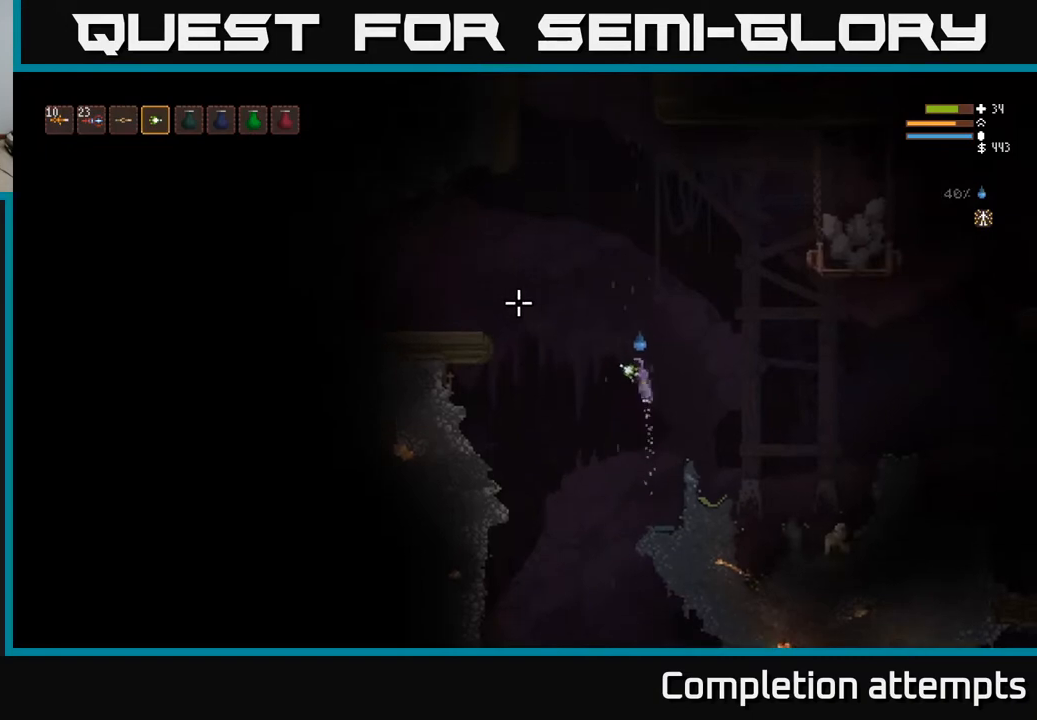
{"buttons": ["L2"], "left_stick": "left", "right_stick": "left", "events": [[50, "right_stick", "left"]]}
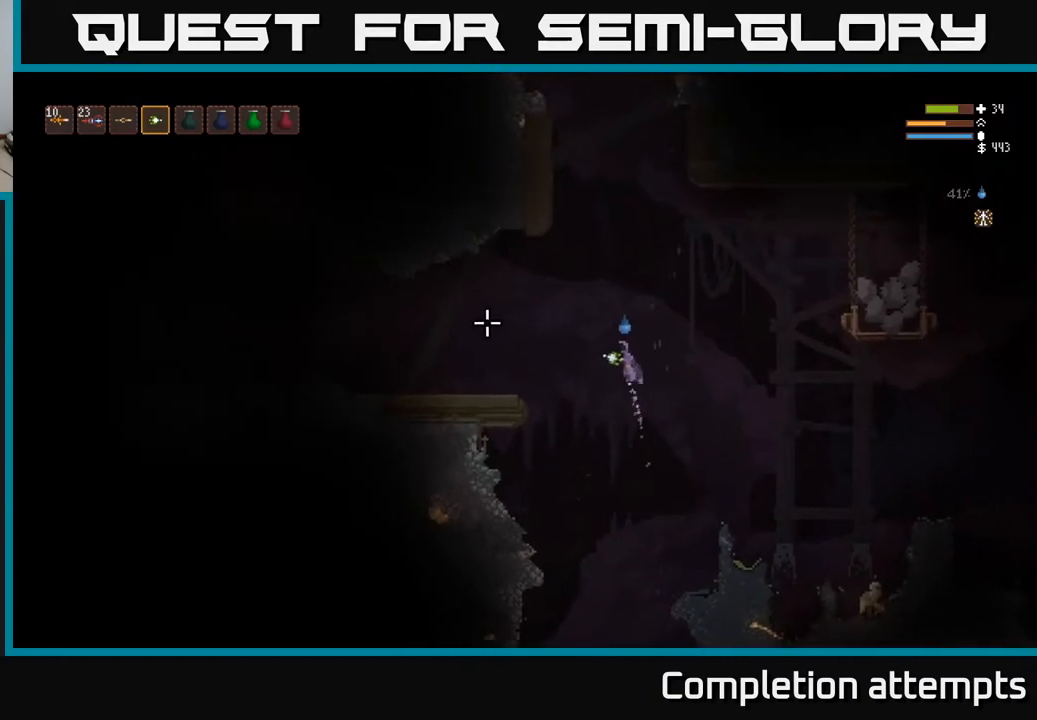
{"buttons": [], "left_stick": "left", "right_stick": "left", "events": [[267, "L2", "up"]]}
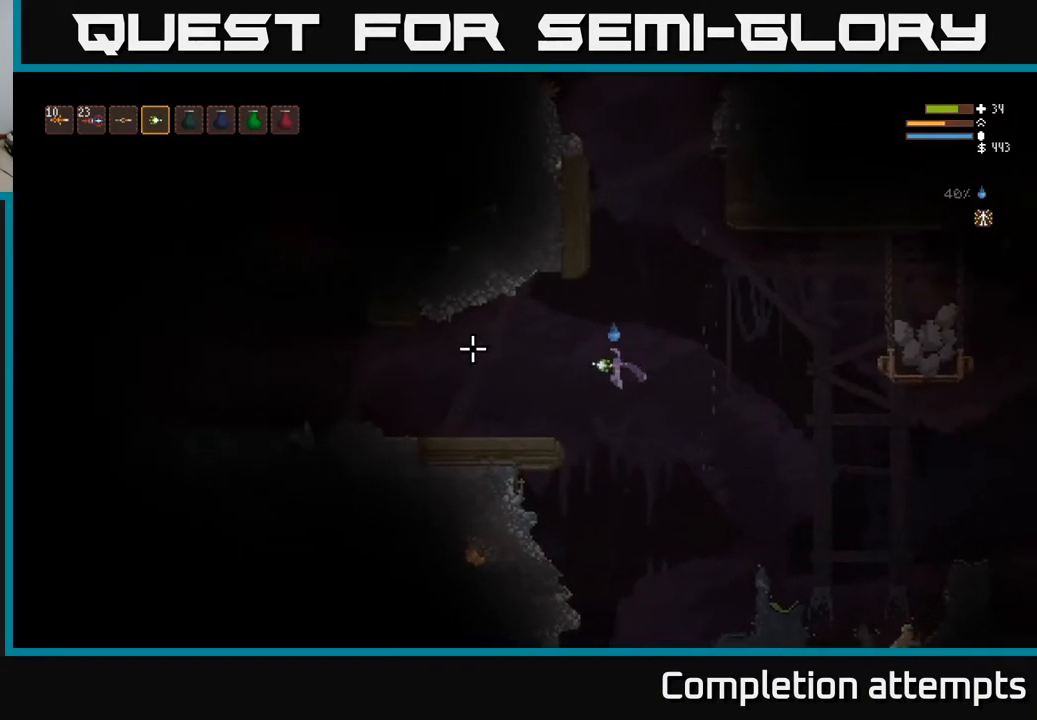
{"buttons": [], "left_stick": "left", "right_stick": "left", "events": [[167, "R2", "down"], [233, "L2", "down"], [267, "R2", "up"], [383, "L2", "up"]]}